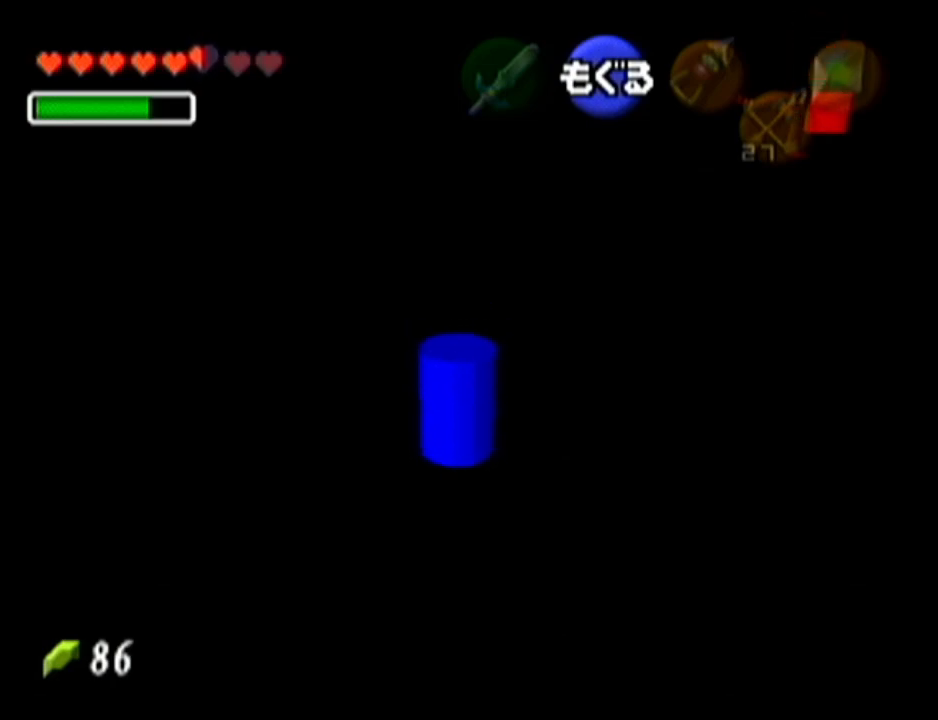
Gameplay with a controller (Nintendo layout); each line is a JSON object with the inputs held at the frame after it. "events" lists button and stick changes between this image and that frame as [ms after this image, input, new state], when the widget could be followed in between. Not read: L3 R3.
{"buttons": [], "left_stick": "up-right", "events": []}
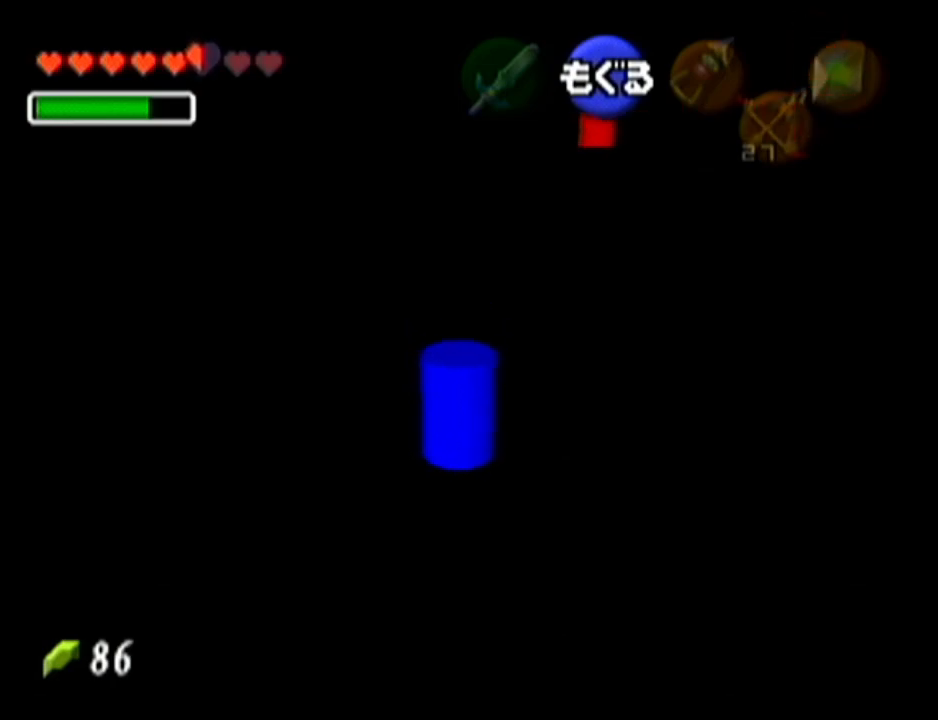
{"buttons": [], "left_stick": "up", "events": [[167, "left_stick", "up"]]}
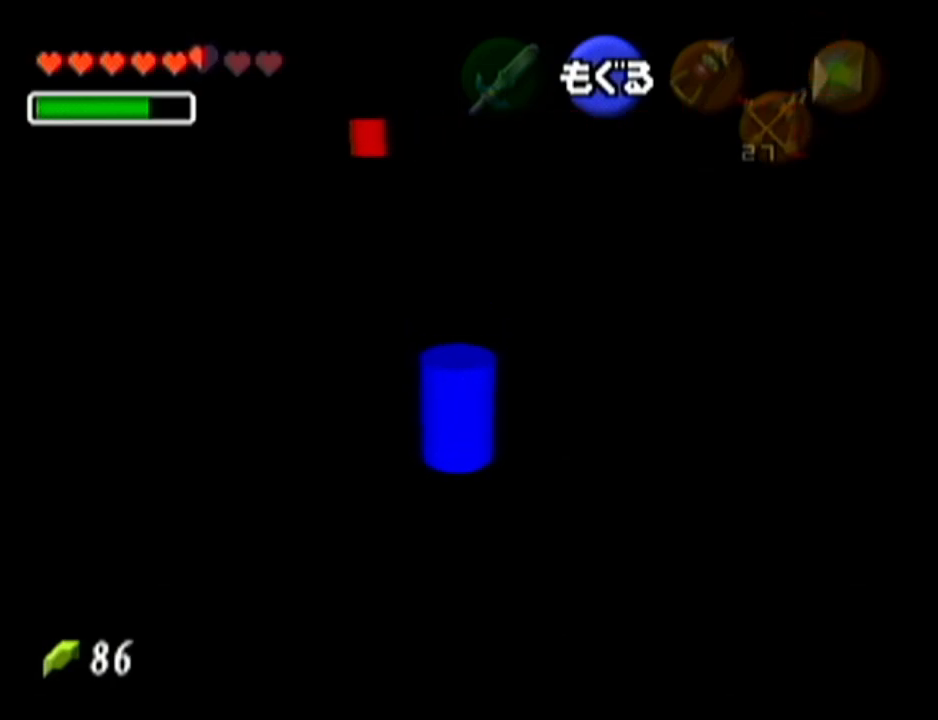
{"buttons": [], "left_stick": "up", "events": []}
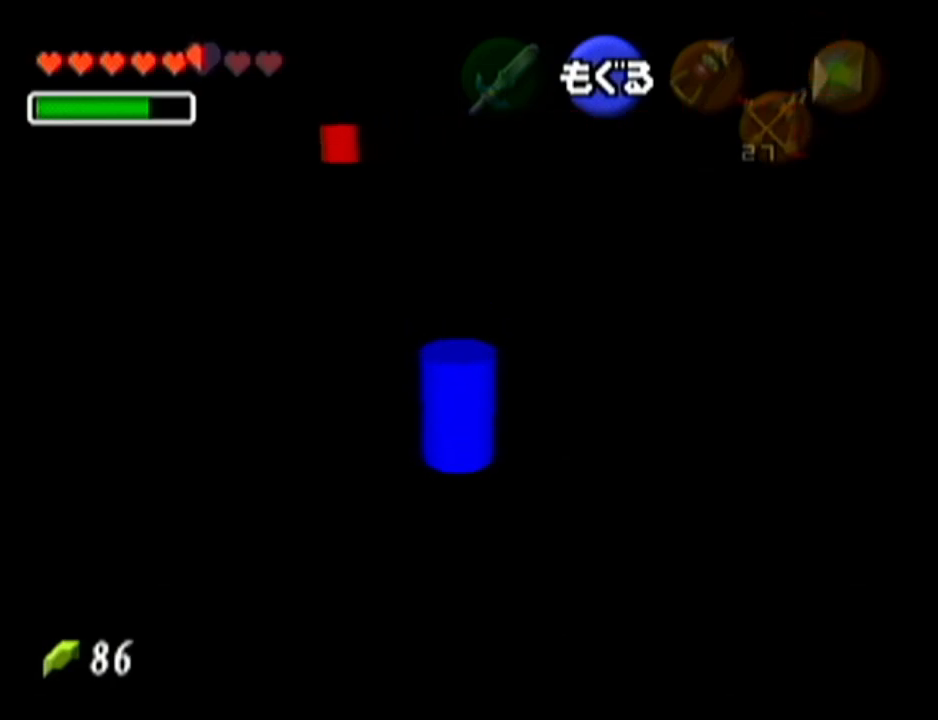
{"buttons": [], "left_stick": "up", "events": []}
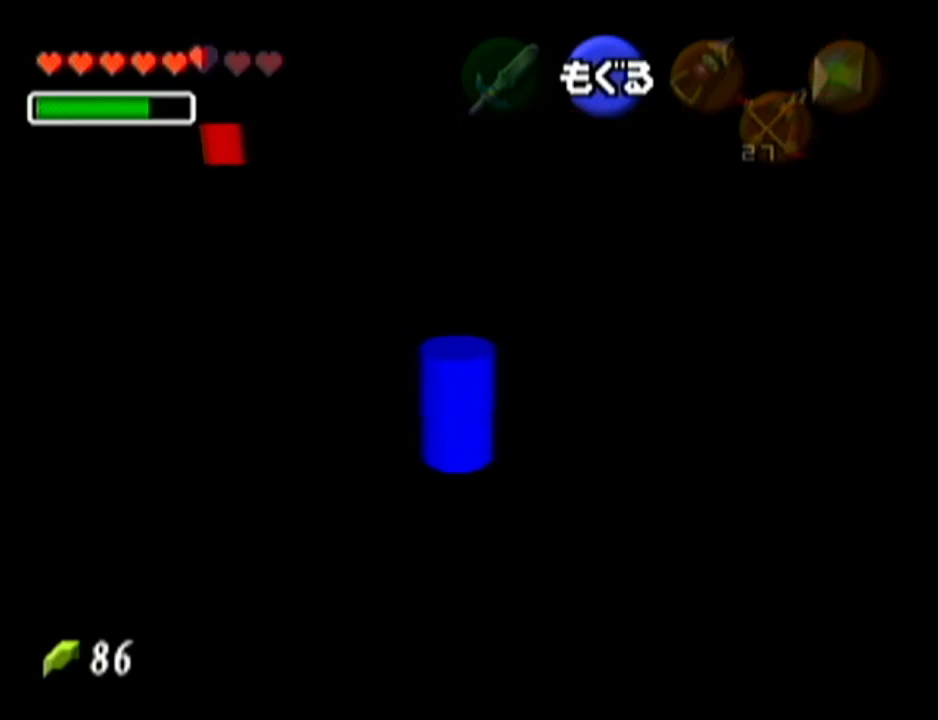
{"buttons": ["Z"], "left_stick": "center", "events": [[66, "left_stick", "up-left"], [233, "left_stick", "center"], [267, "Z", "down"]]}
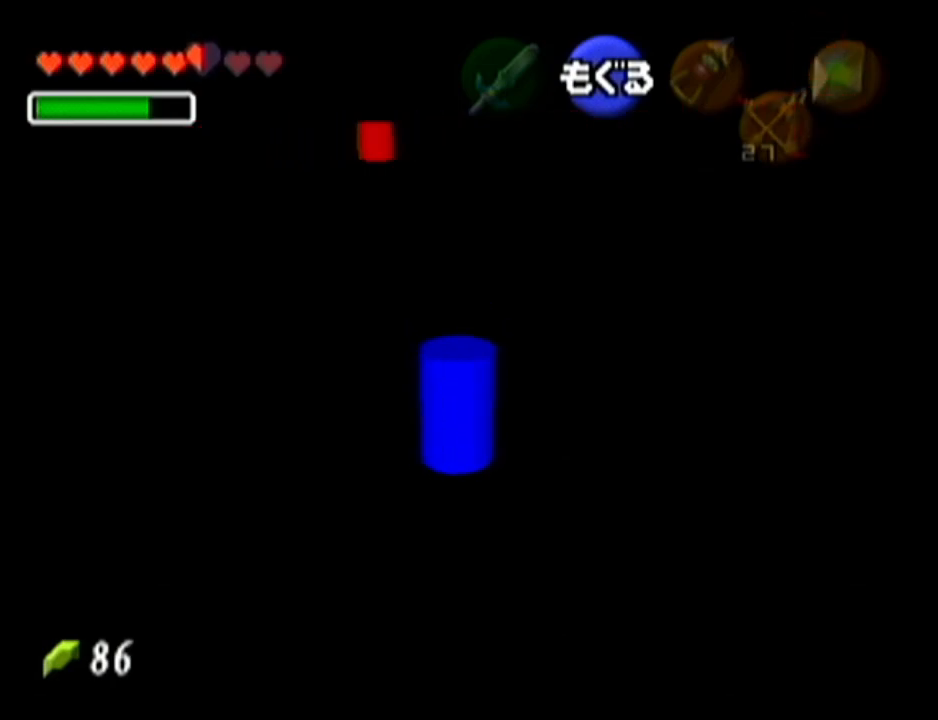
{"buttons": [], "left_stick": "right", "events": [[401, "Z", "up"], [417, "left_stick", "right"]]}
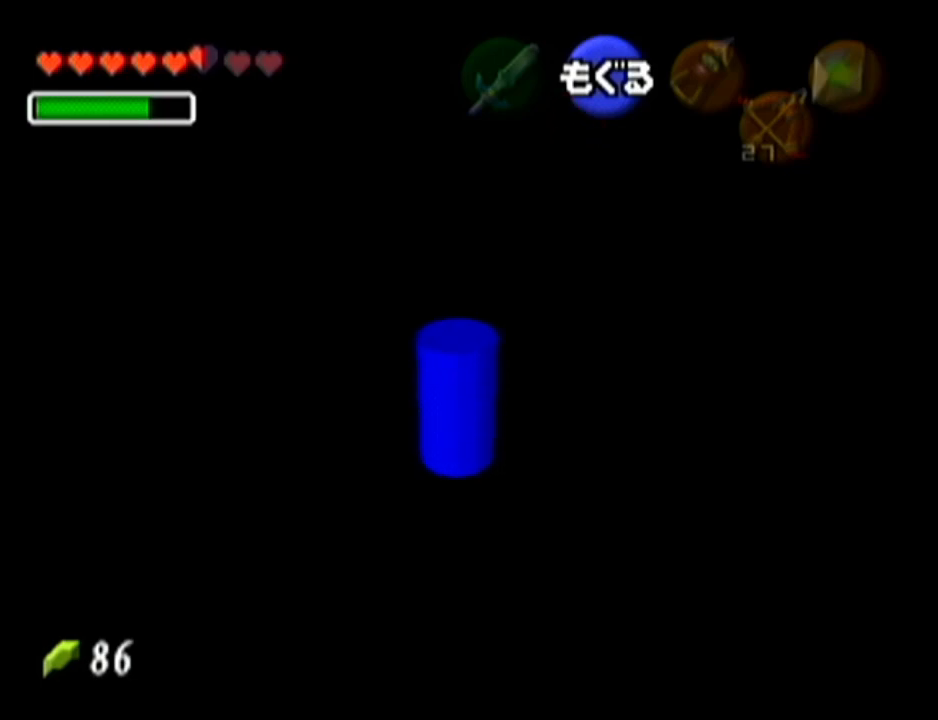
{"buttons": [], "left_stick": "up-right", "events": [[16, "left_stick", "up-right"]]}
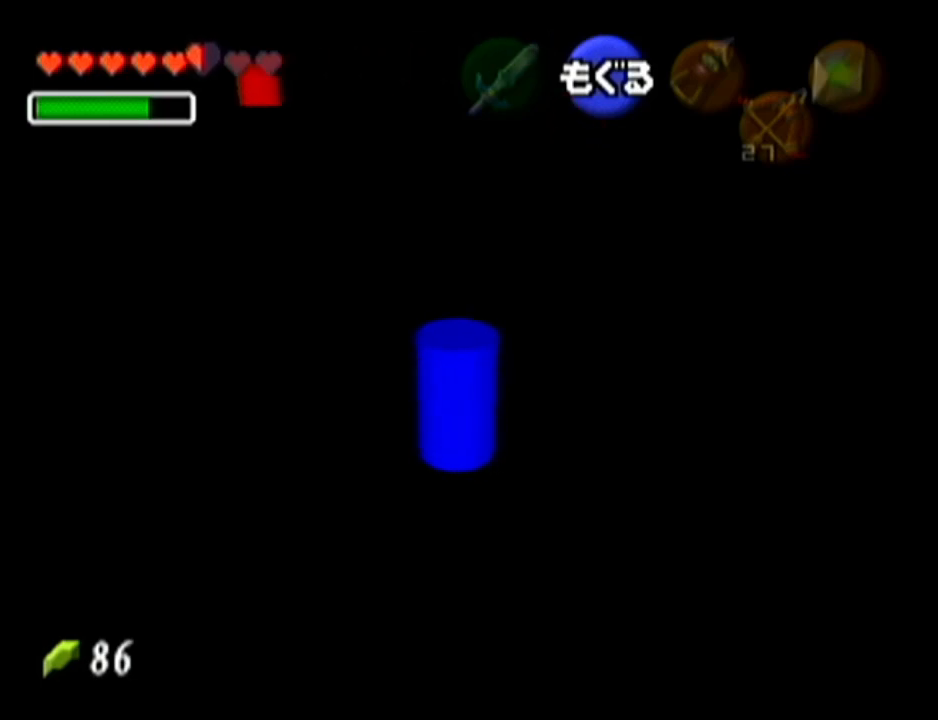
{"buttons": [], "left_stick": "up-left", "events": [[50, "left_stick", "up"], [267, "left_stick", "up-left"]]}
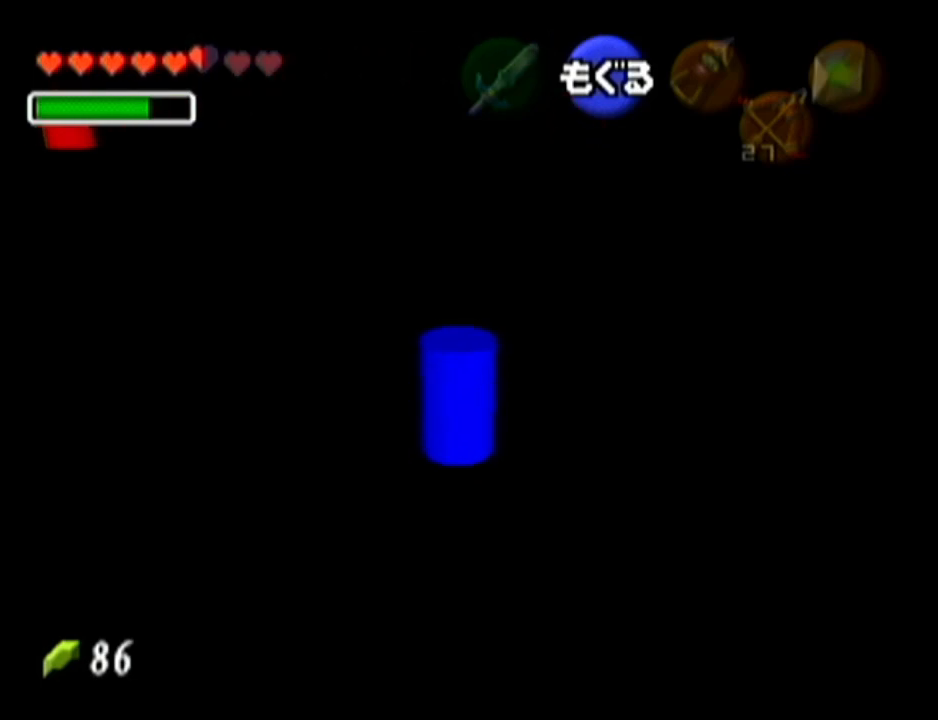
{"buttons": ["Z"], "left_stick": "center", "events": [[16, "Z", "down"], [16, "left_stick", "center"]]}
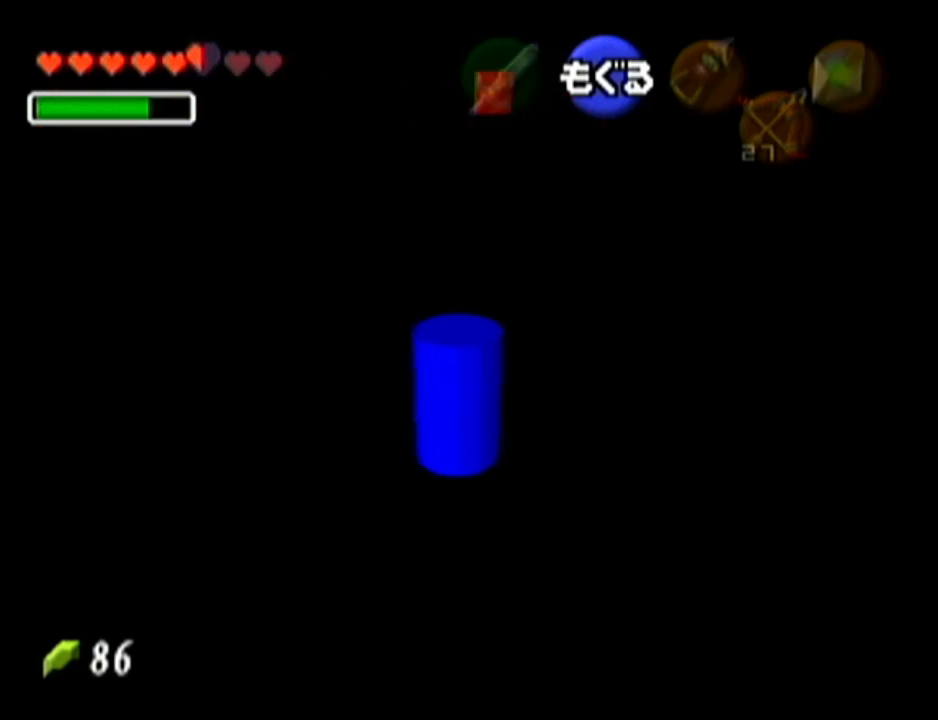
{"buttons": [], "left_stick": "up-right", "events": [[134, "Z", "up"], [267, "left_stick", "up-right"]]}
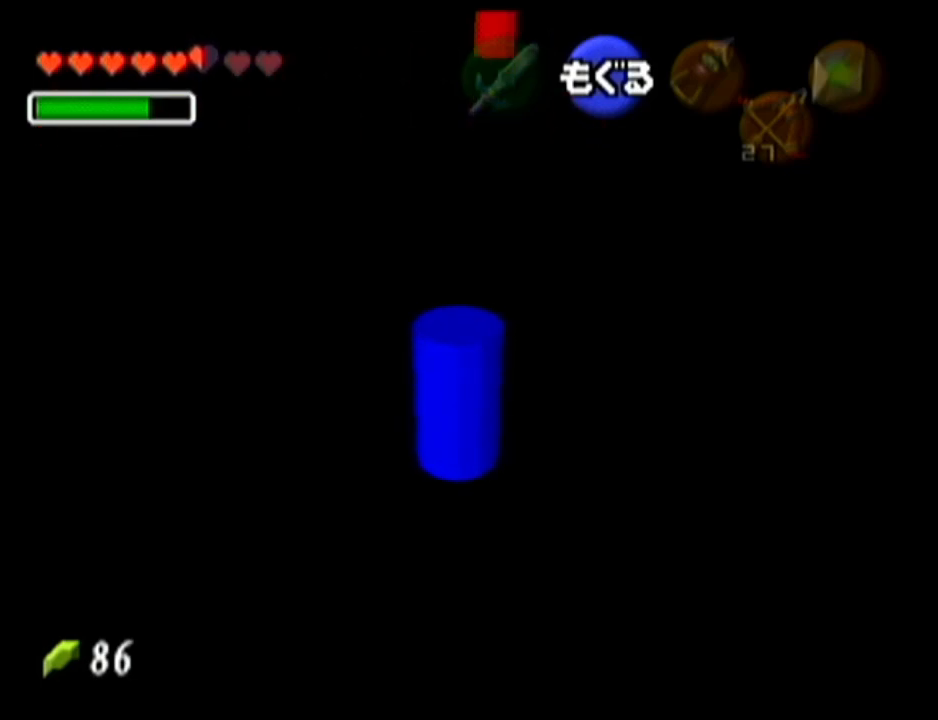
{"buttons": ["Z"], "left_stick": "center", "events": [[66, "left_stick", "up"], [233, "left_stick", "up-left"], [417, "Z", "down"], [417, "left_stick", "center"]]}
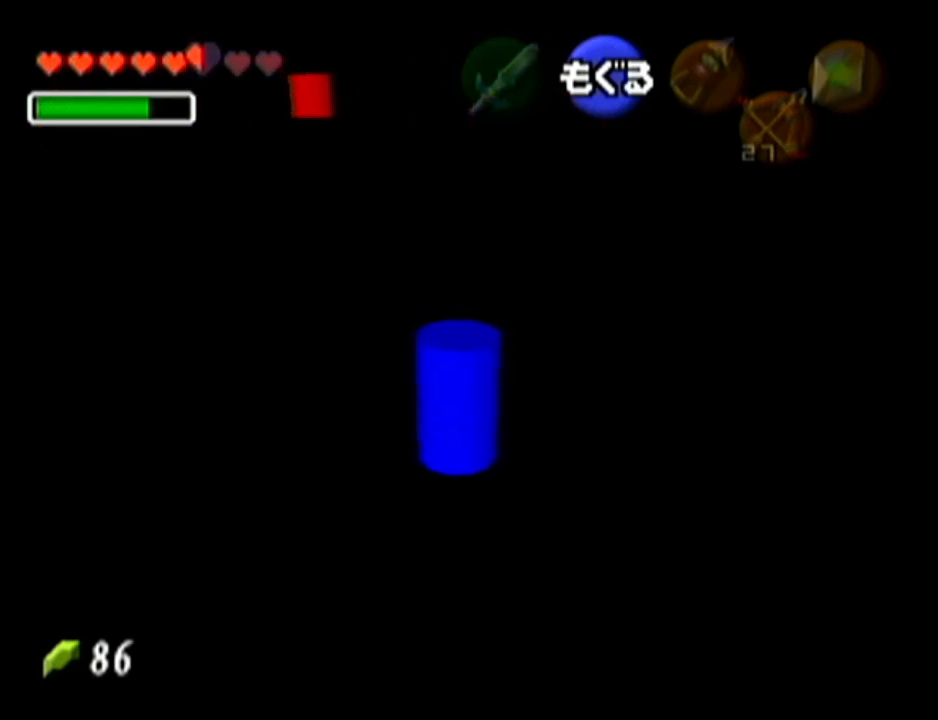
{"buttons": ["Z"], "left_stick": "center", "events": []}
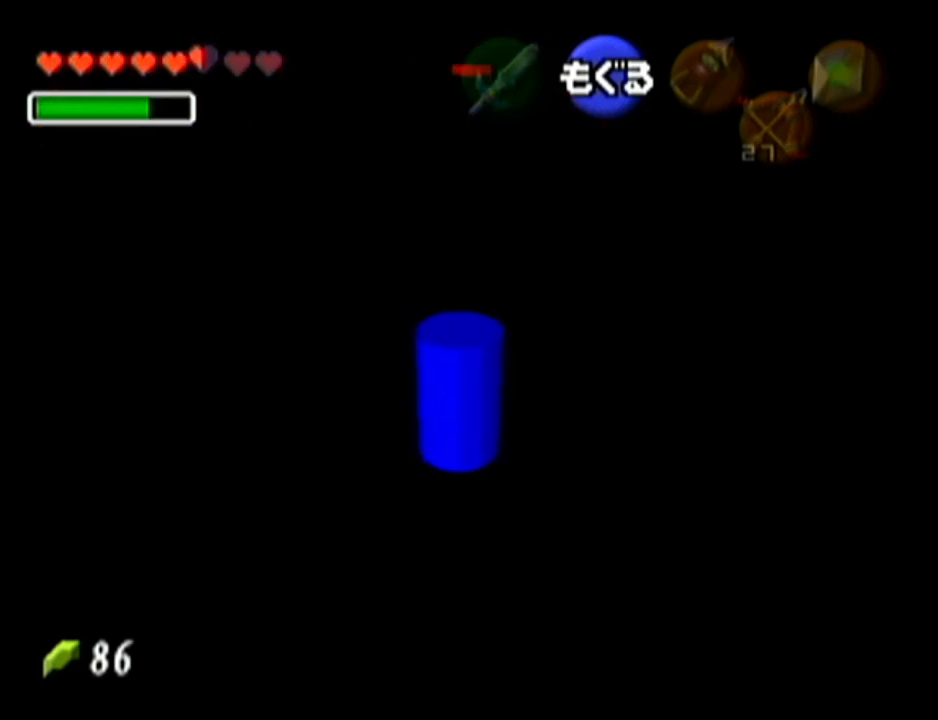
{"buttons": ["Z"], "left_stick": "center", "events": [[83, "left_stick", "right"], [233, "left_stick", "center"]]}
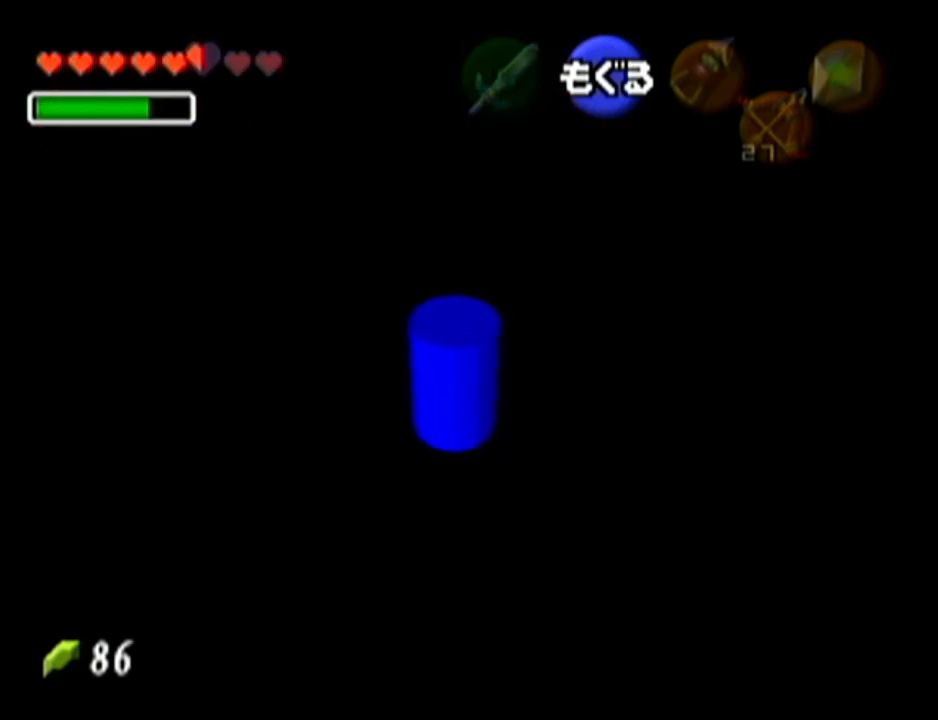
{"buttons": [], "left_stick": "center", "events": [[451, "Z", "up"]]}
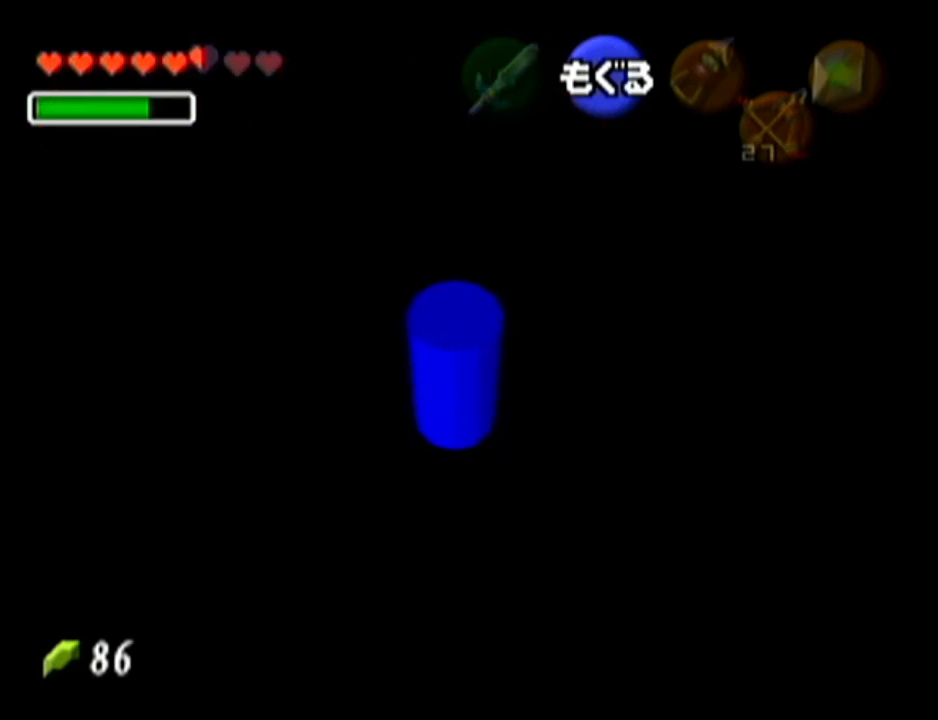
{"buttons": [], "left_stick": "center", "events": []}
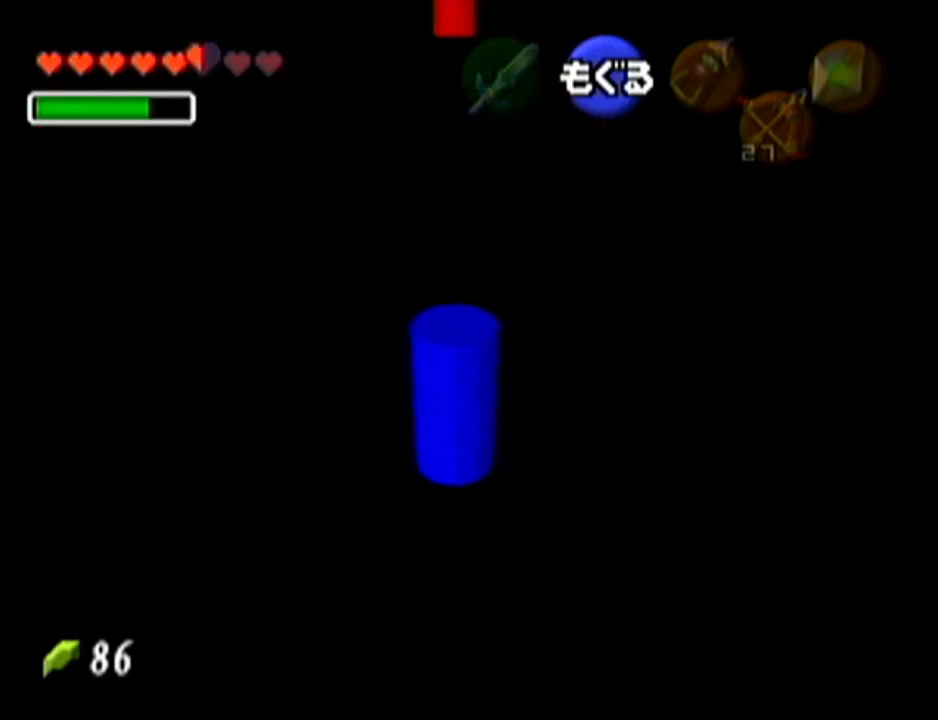
{"buttons": ["Z"], "left_stick": "down", "events": [[250, "Z", "down"], [451, "left_stick", "down"]]}
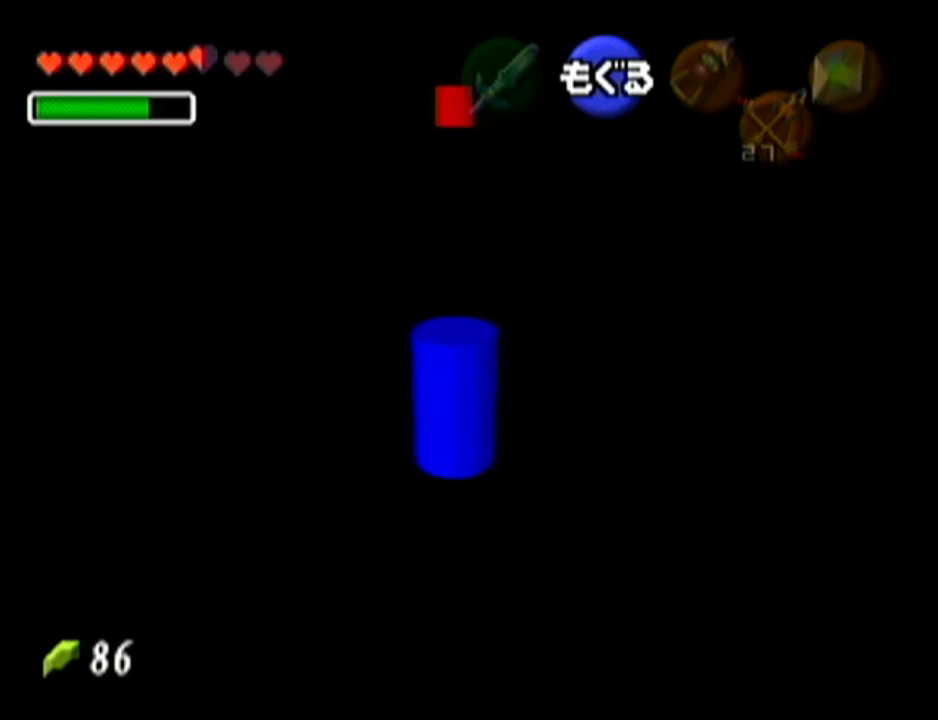
{"buttons": ["Z"], "left_stick": "down", "events": []}
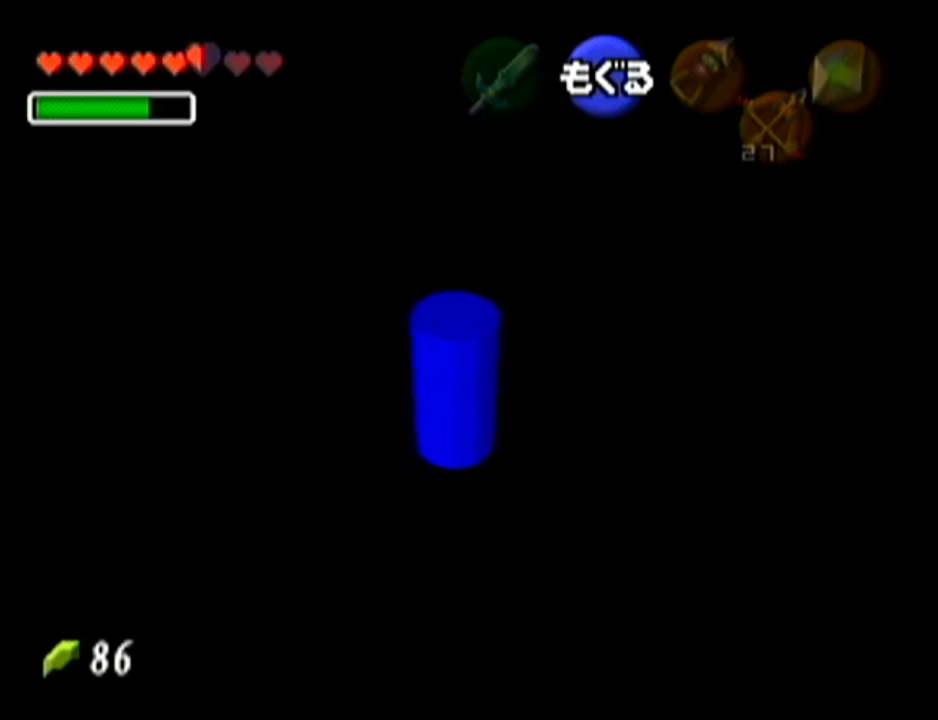
{"buttons": ["Z"], "left_stick": "down", "events": []}
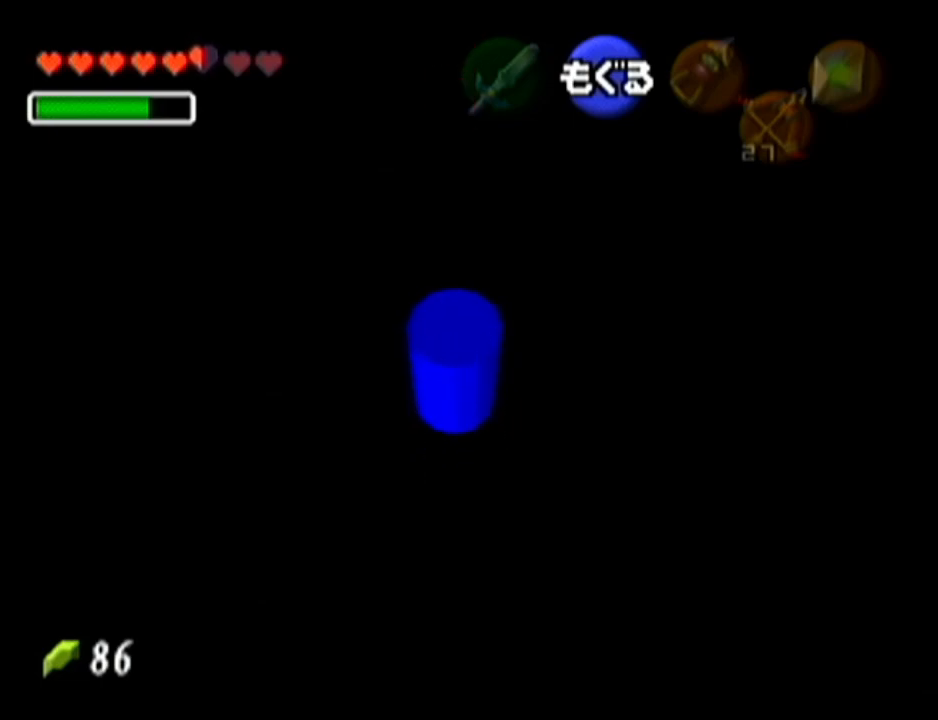
{"buttons": ["Z"], "left_stick": "down", "events": []}